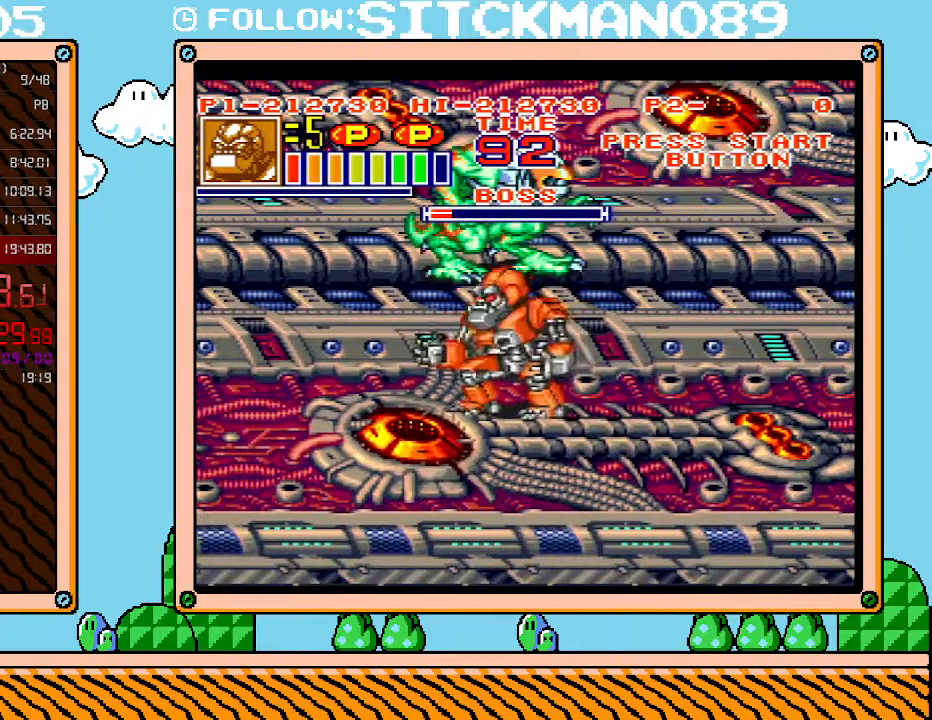
Gameplay with a controller (Nintendo layout); each line is a JSON object with the inputs held at the frame after it. "events" lists button and stick changes between this image and that frame as [ms after this image, input, new state], when the widget could be followed in between. Not read: L3 R3.
{"buttons": ["B", "DPAD_RIGHT"], "events": [[167, "DPAD_UP", "down"], [267, "DPAD_UP", "up"], [350, "DPAD_RIGHT", "down"], [450, "B", "down"]]}
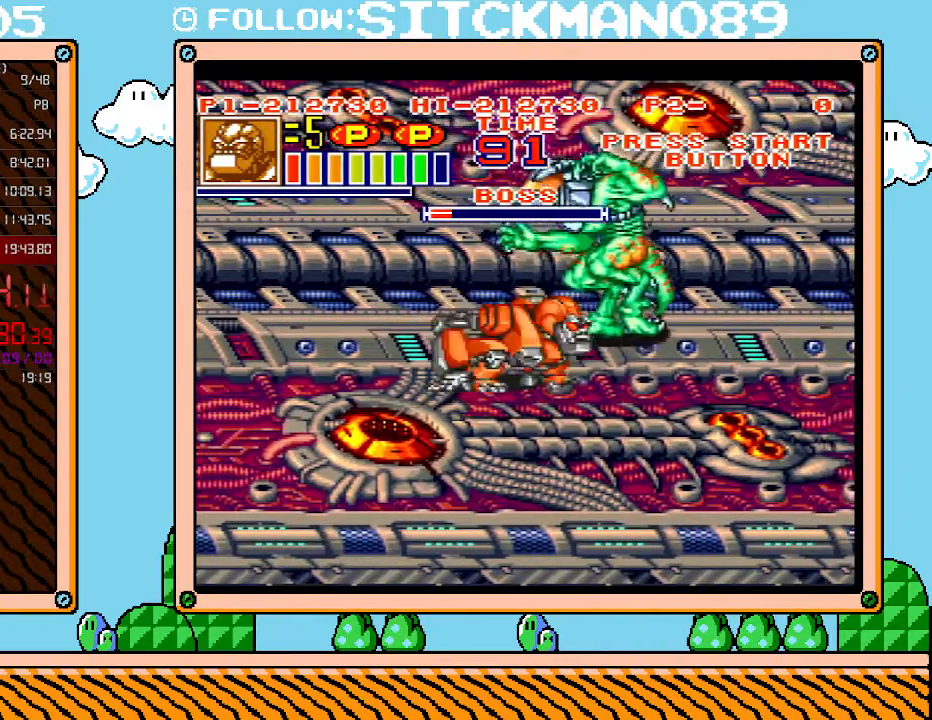
{"buttons": ["X"], "events": [[67, "B", "up"], [167, "X", "down"], [233, "R1", "down"], [283, "R1", "up"], [283, "X", "up"], [350, "X", "down"], [383, "R1", "down"], [417, "R1", "up"], [417, "X", "up"], [483, "DPAD_RIGHT", "up"], [483, "X", "down"]]}
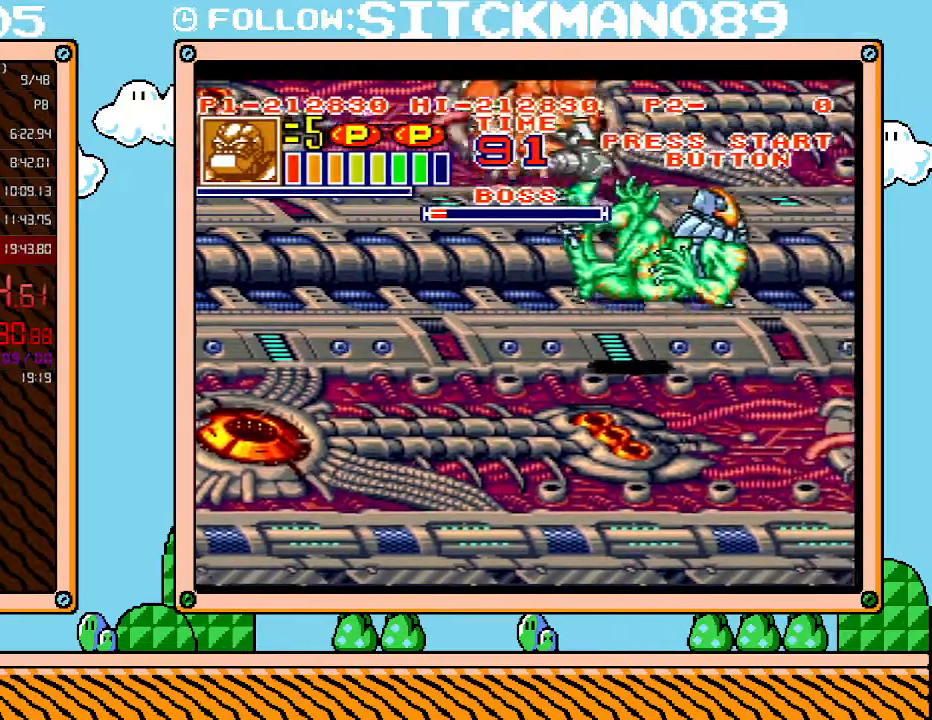
{"buttons": ["DPAD_UP", "DPAD_RIGHT"], "events": [[17, "R1", "down"], [83, "R1", "up"], [83, "X", "up"], [450, "DPAD_RIGHT", "down"], [450, "DPAD_UP", "down"]]}
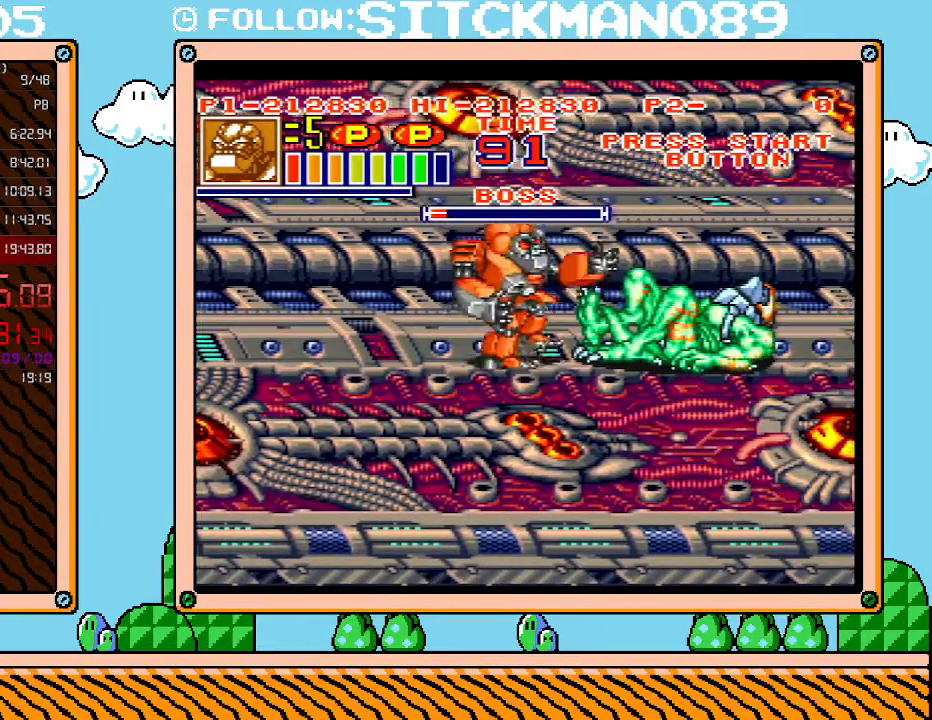
{"buttons": [], "events": [[50, "DPAD_RIGHT", "up"], [50, "DPAD_UP", "up"], [50, "X", "down"], [100, "X", "up"], [167, "X", "down"], [267, "X", "up"], [317, "X", "down"], [350, "X", "up"], [450, "X", "down"], [483, "X", "up"]]}
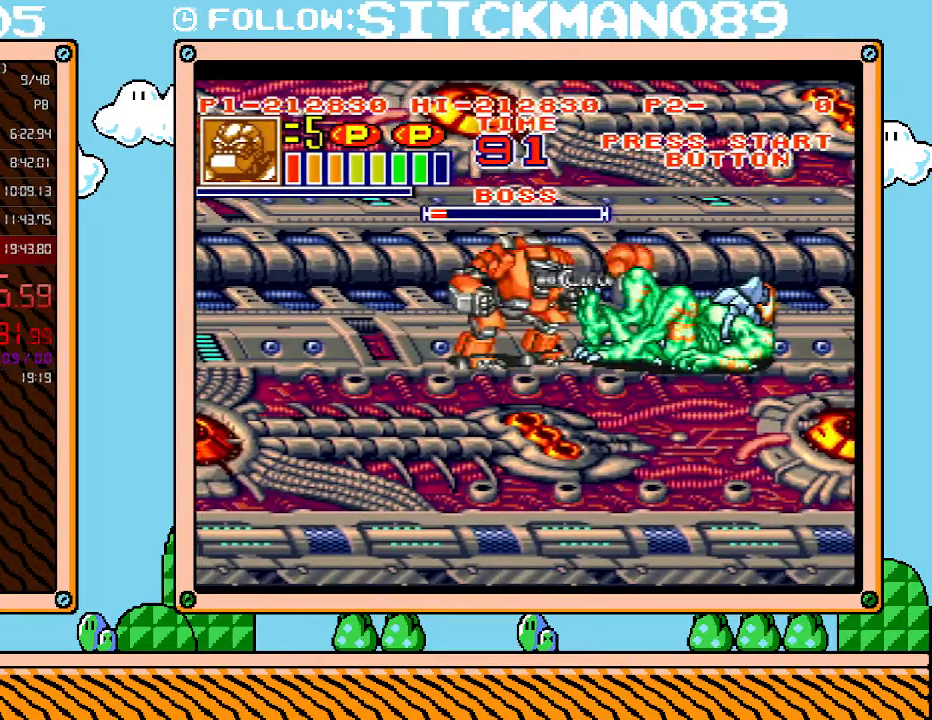
{"buttons": ["X"], "events": [[67, "X", "down"], [133, "X", "up"], [200, "DPAD_DOWN", "down"], [200, "X", "down"], [233, "X", "up"], [300, "X", "down"], [317, "DPAD_DOWN", "up"], [350, "X", "up"], [417, "X", "down"]]}
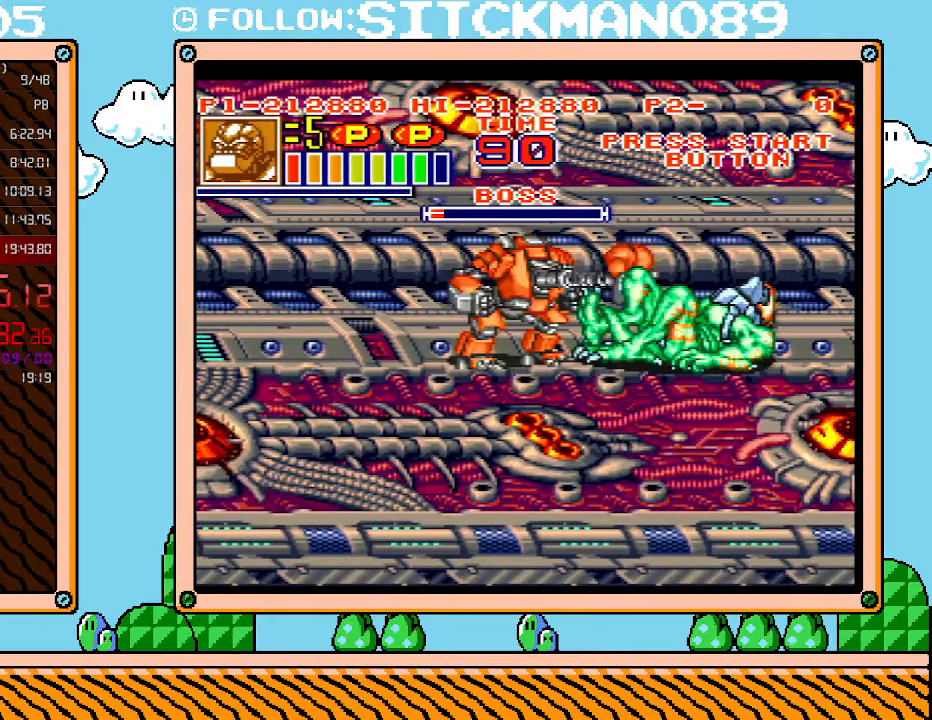
{"buttons": ["X"], "events": [[17, "X", "up"], [67, "X", "down"], [100, "X", "up"], [167, "X", "down"], [267, "X", "up"], [333, "X", "down"], [383, "X", "up"], [450, "X", "down"]]}
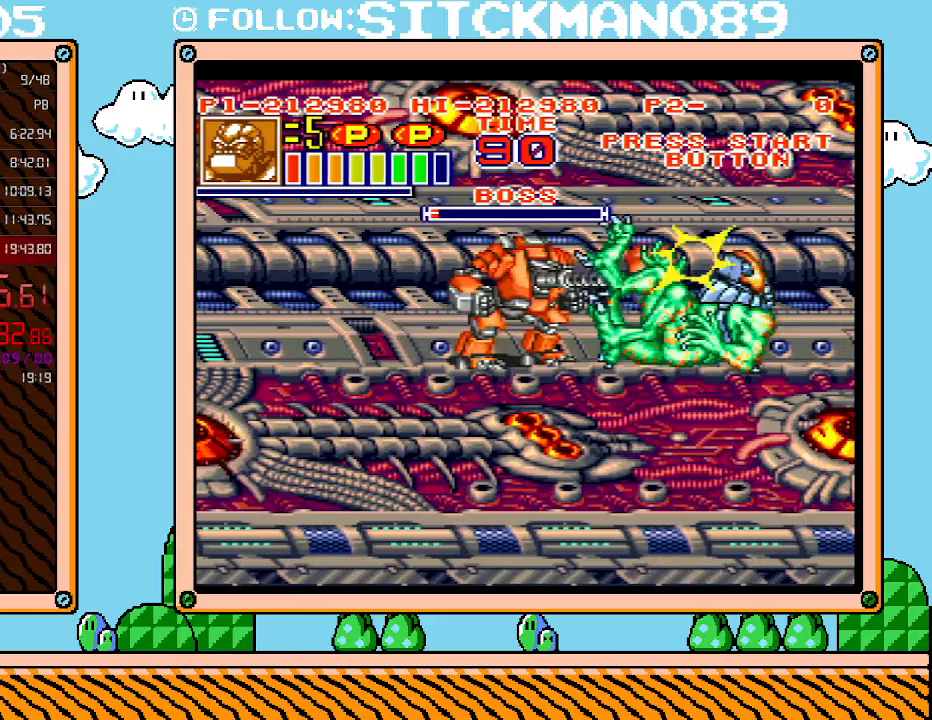
{"buttons": ["X"], "events": [[17, "X", "up"], [83, "X", "down"], [133, "X", "up"], [200, "X", "down"], [267, "X", "up"], [317, "X", "down"], [383, "X", "up"], [450, "X", "down"]]}
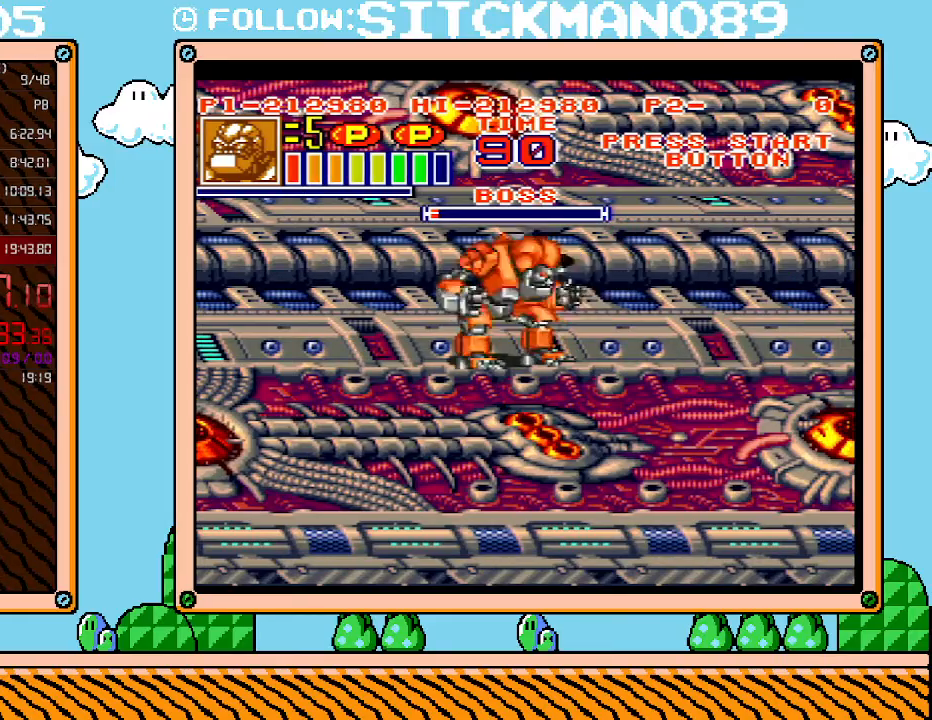
{"buttons": [], "events": [[50, "X", "up"]]}
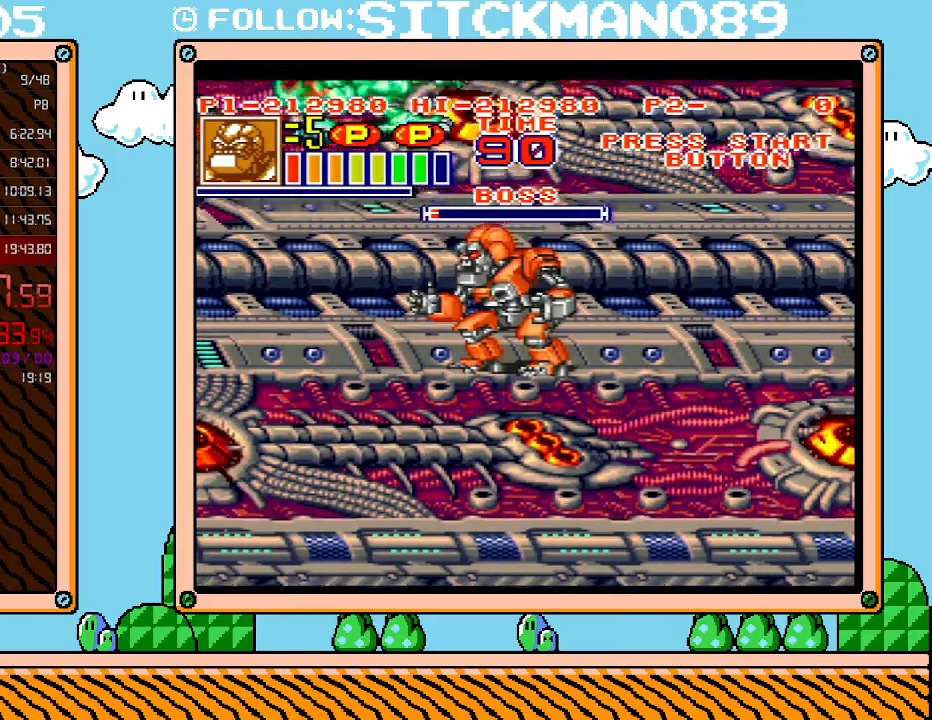
{"buttons": ["L1"], "events": [[83, "DPAD_UP", "down"], [133, "DPAD_UP", "up"], [200, "L1", "down"]]}
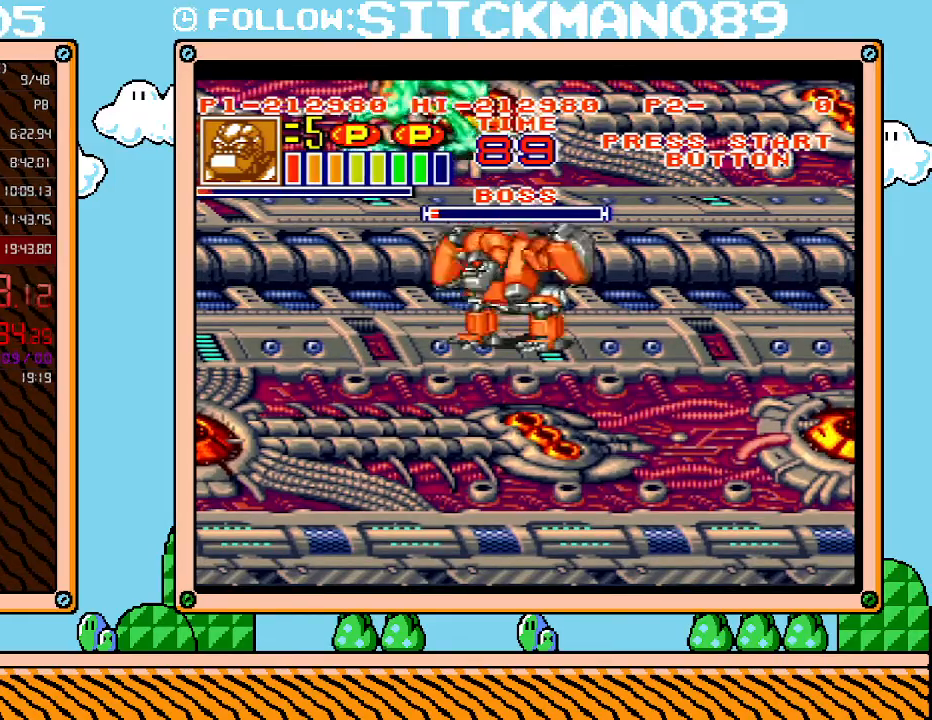
{"buttons": [], "events": [[450, "L1", "up"]]}
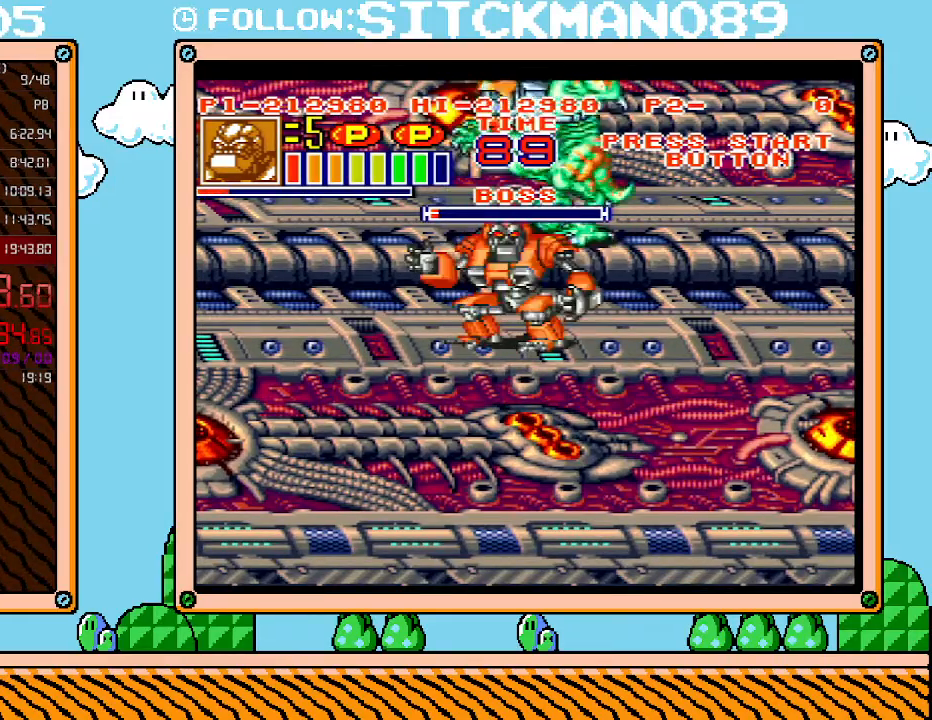
{"buttons": ["DPAD_RIGHT"], "events": [[233, "DPAD_RIGHT", "down"], [333, "B", "down"], [450, "B", "up"]]}
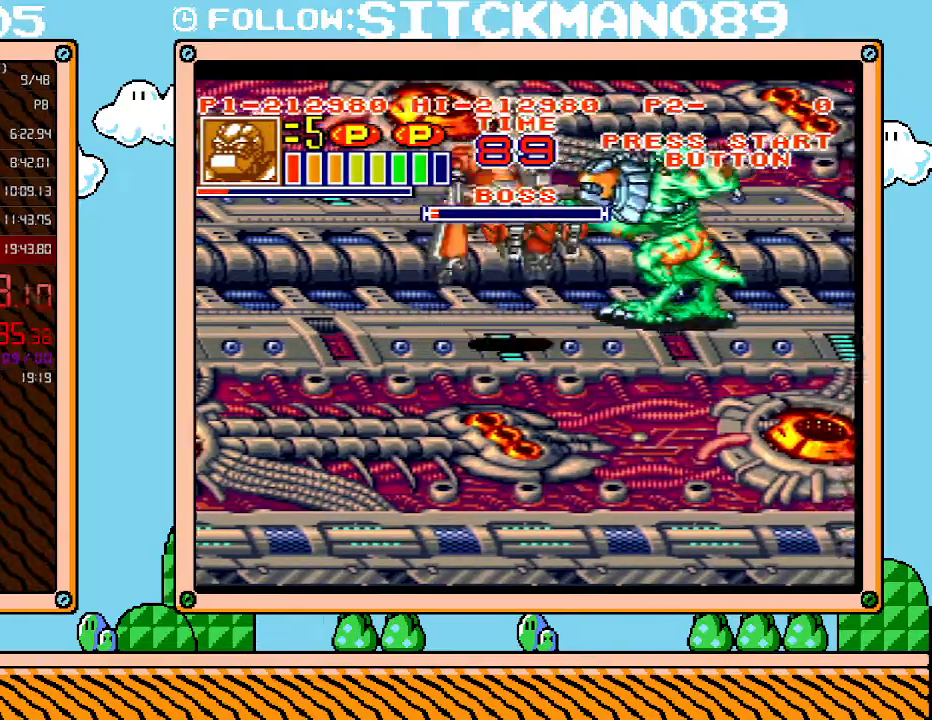
{"buttons": [], "events": [[33, "X", "down"], [100, "R1", "down"], [167, "R1", "up"], [167, "X", "up"], [233, "R1", "down"], [233, "X", "down"], [300, "DPAD_RIGHT", "up"], [317, "R1", "up"], [317, "X", "up"]]}
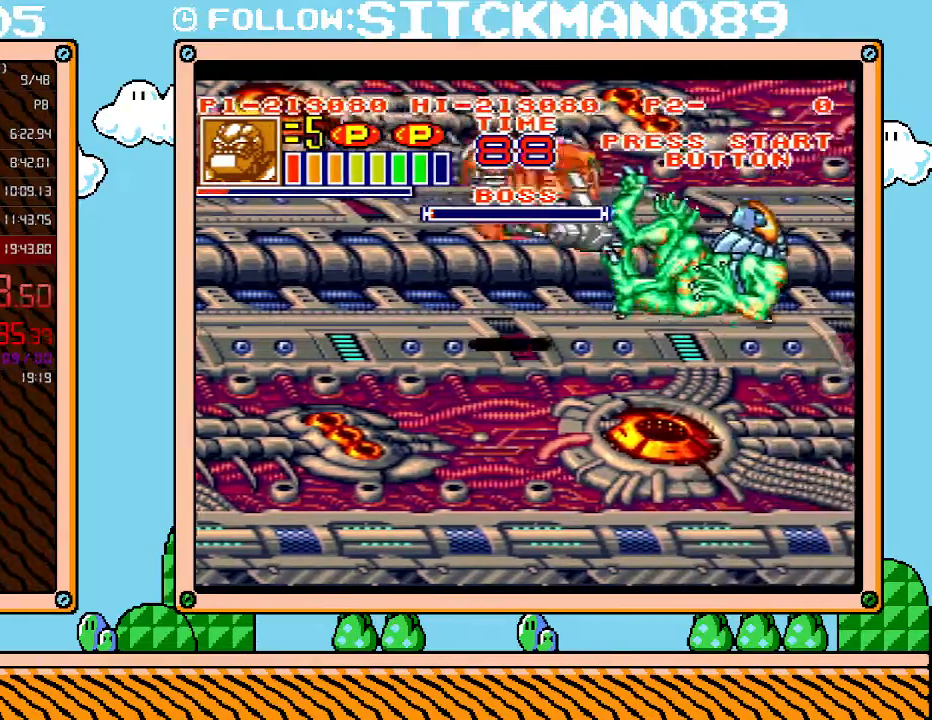
{"buttons": [], "events": [[300, "DPAD_RIGHT", "down"], [300, "DPAD_UP", "down"], [350, "X", "down"], [383, "DPAD_RIGHT", "up"], [417, "DPAD_UP", "up"], [450, "X", "up"]]}
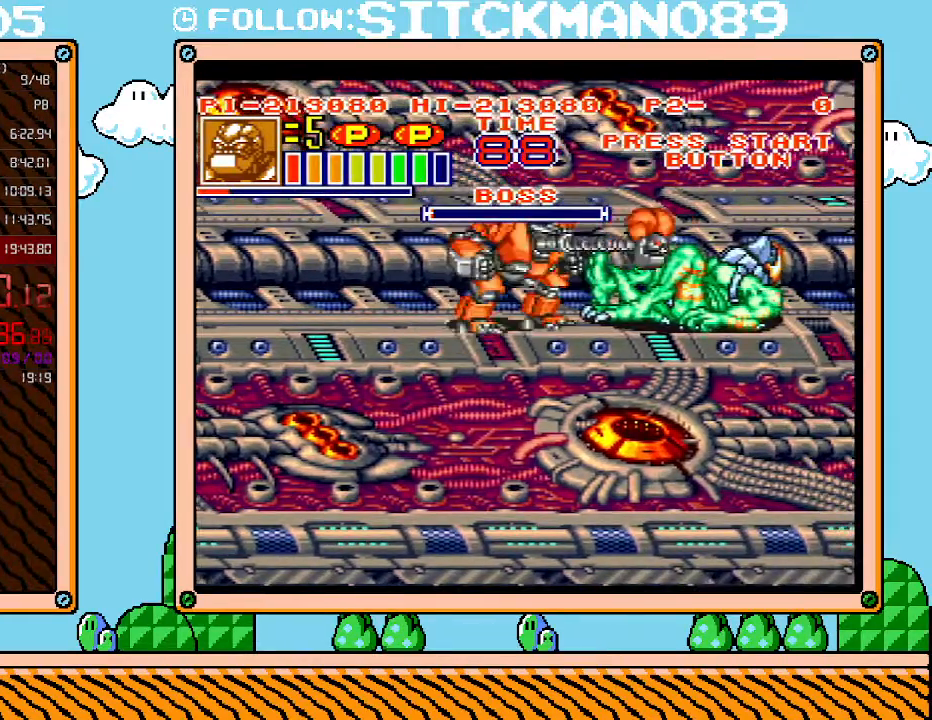
{"buttons": [], "events": [[17, "X", "down"], [67, "X", "up"], [133, "X", "down"], [200, "X", "up"], [267, "X", "down"], [333, "X", "up"], [383, "X", "down"], [483, "X", "up"]]}
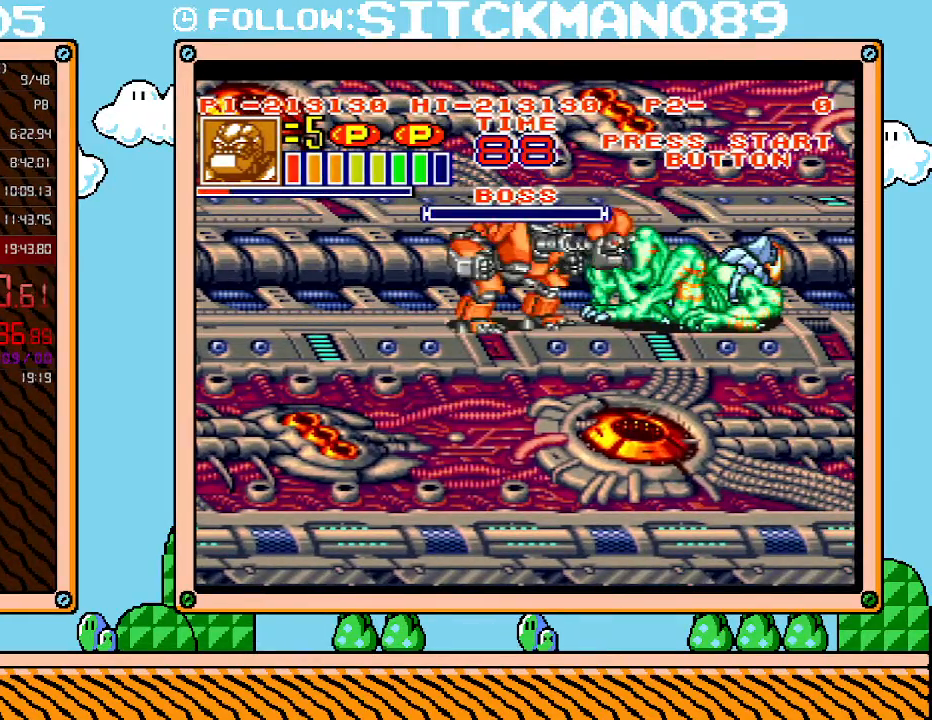
{"buttons": ["L1"], "events": [[17, "X", "down"], [67, "X", "up"], [167, "L1", "down"]]}
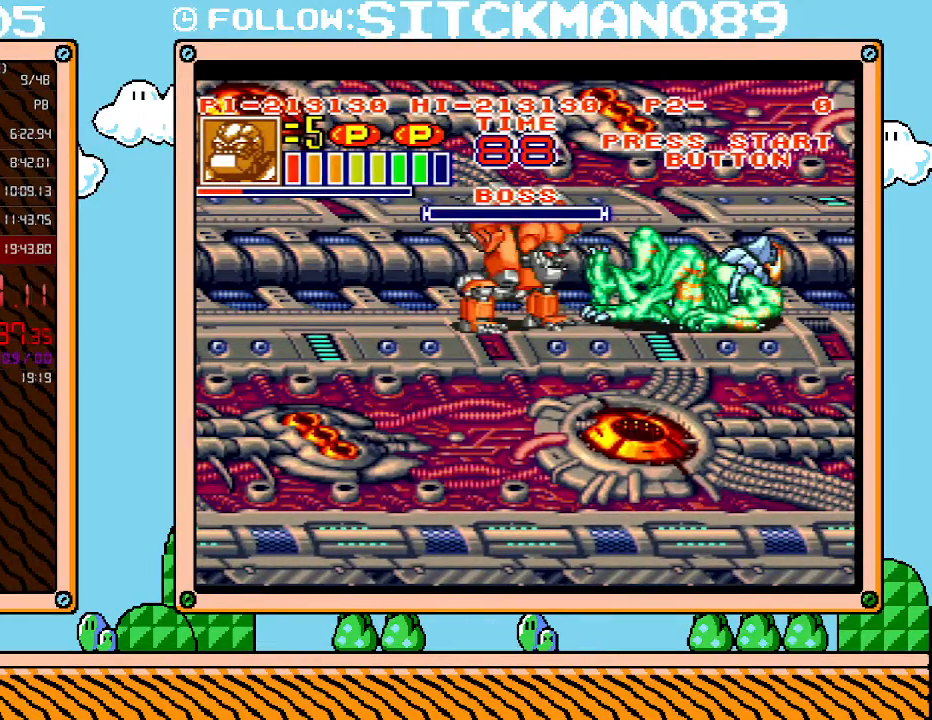
{"buttons": ["L1"], "events": []}
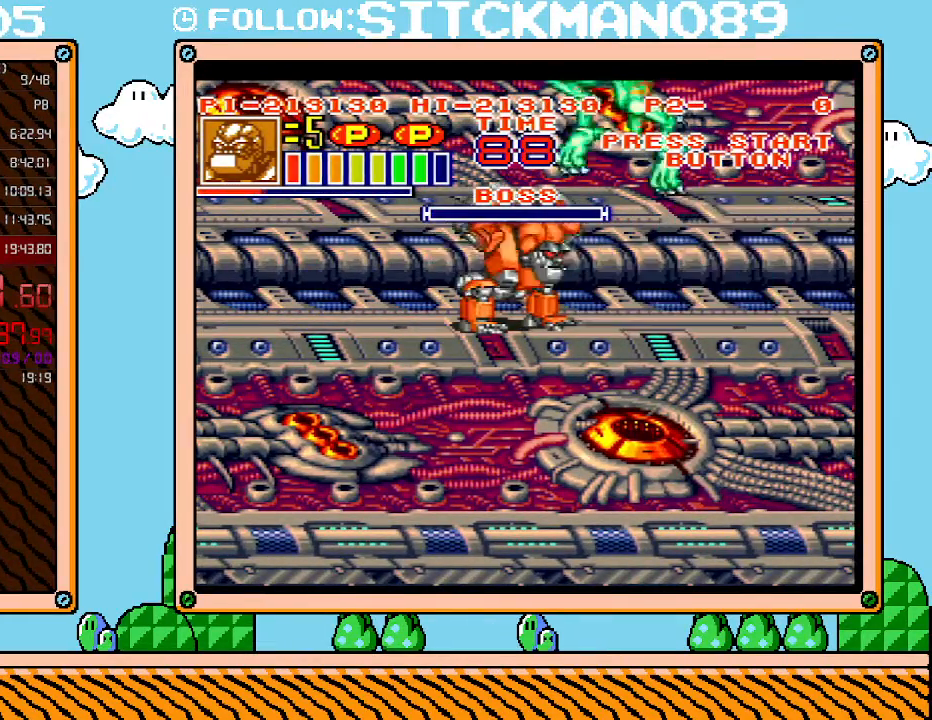
{"buttons": ["L1"], "events": []}
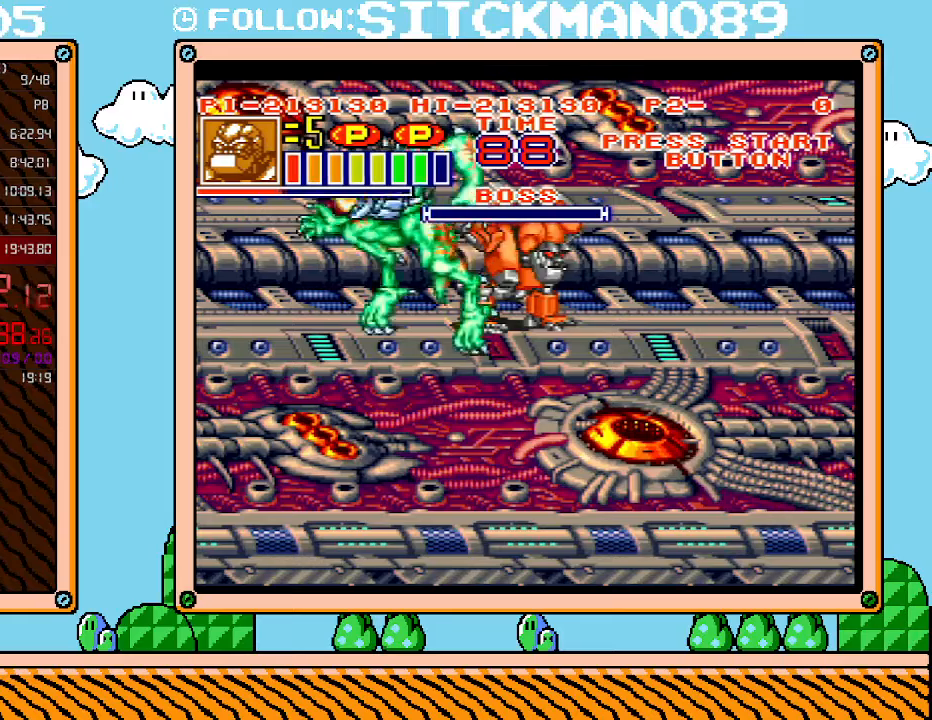
{"buttons": ["L1"], "events": []}
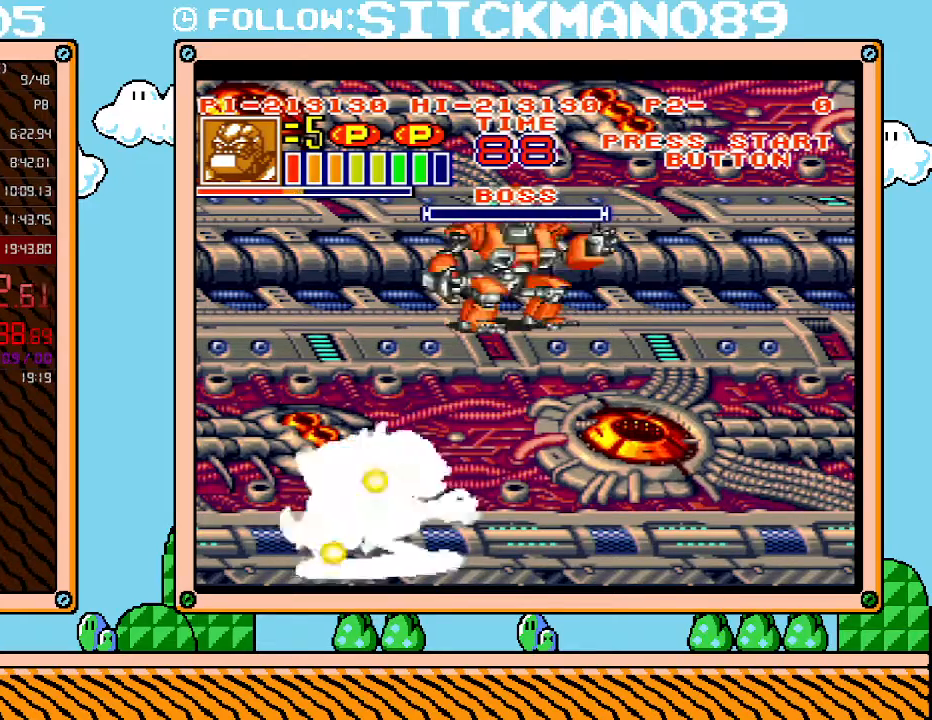
{"buttons": ["L1"], "events": []}
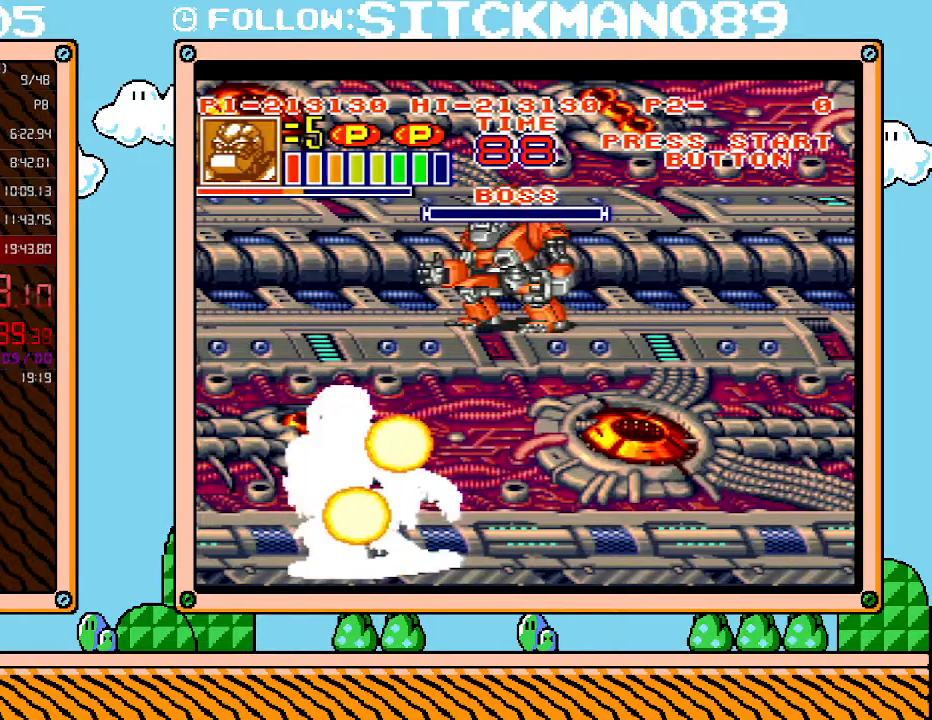
{"buttons": ["L1"], "events": []}
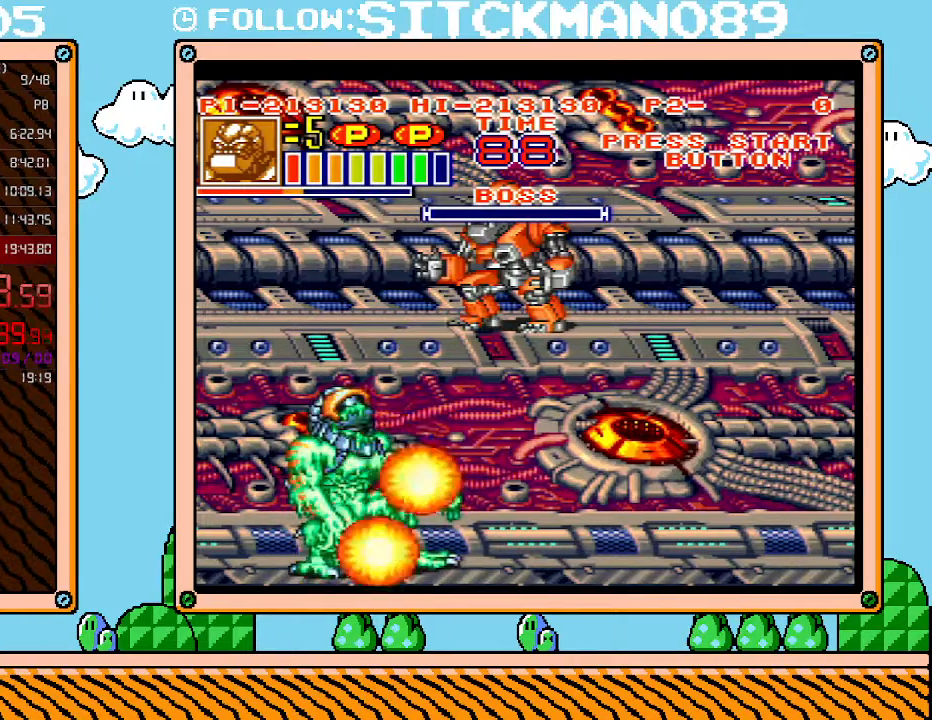
{"buttons": ["L1"], "events": [[233, "L1", "up"], [233, "R1", "down"], [267, "L1", "down"], [267, "R1", "up"]]}
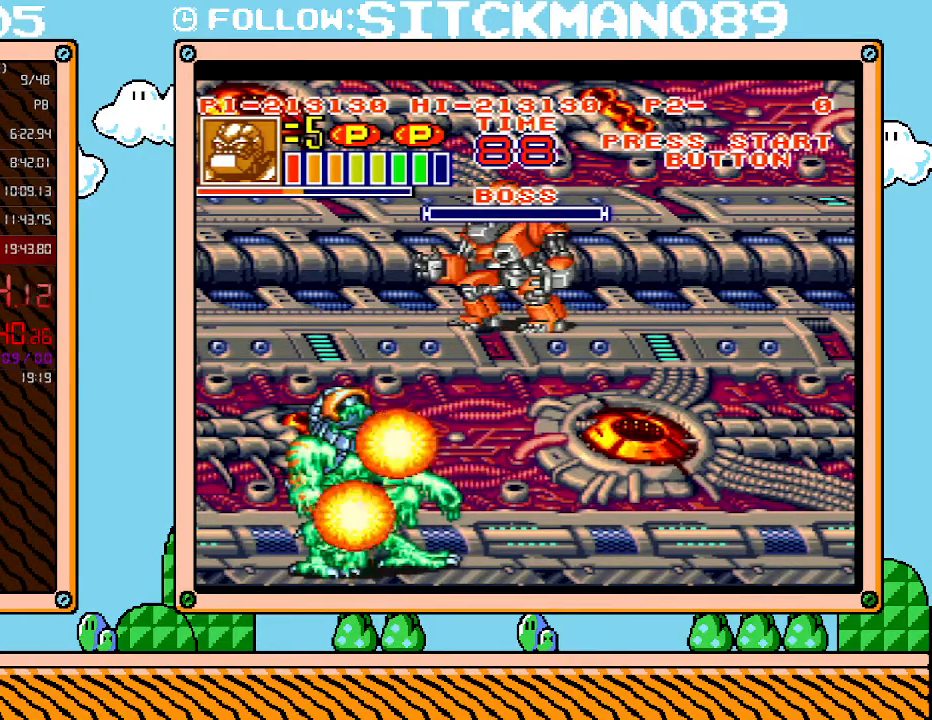
{"buttons": ["L1"], "events": []}
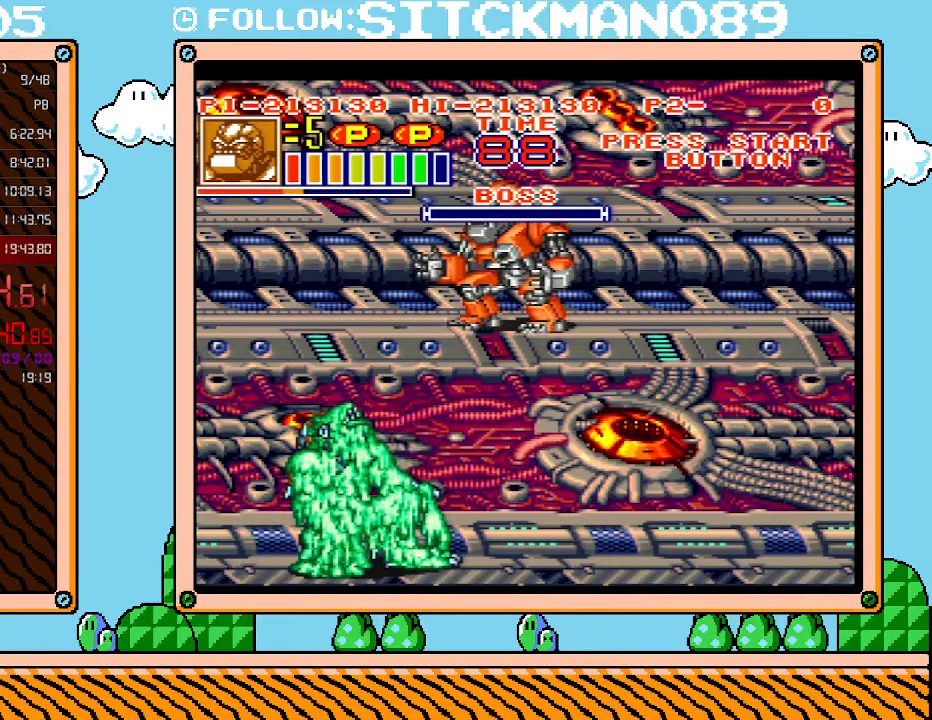
{"buttons": ["L1"], "events": []}
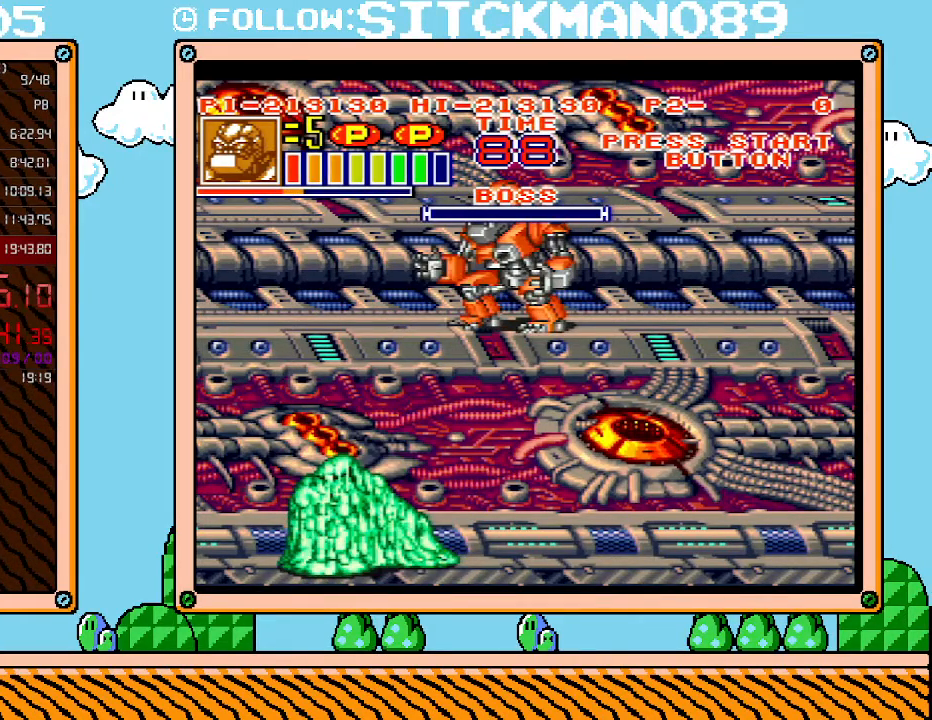
{"buttons": ["L1"], "events": []}
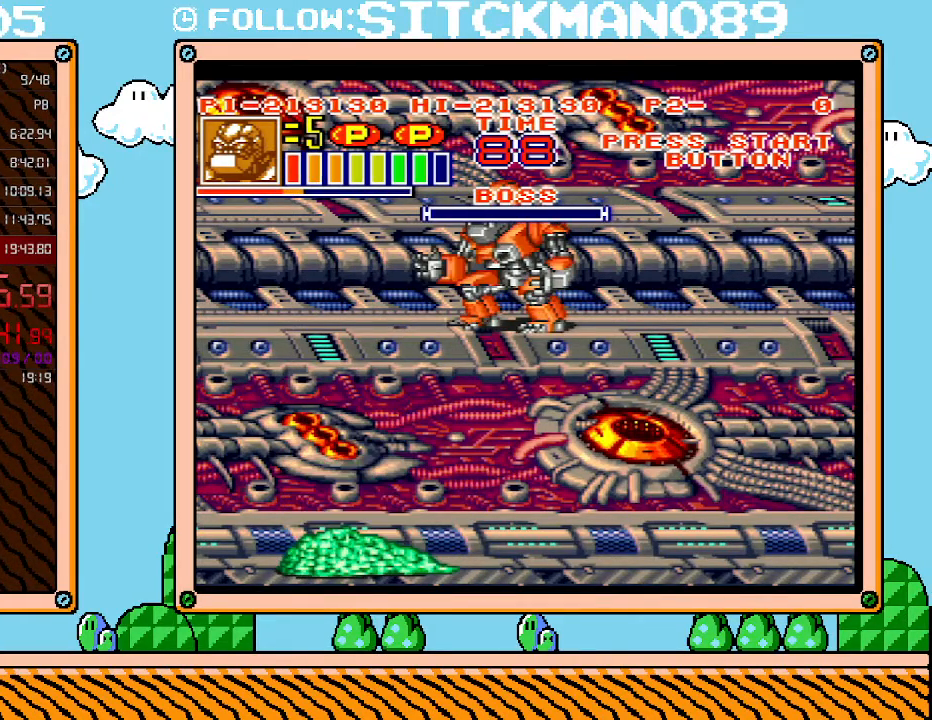
{"buttons": ["L1"], "events": []}
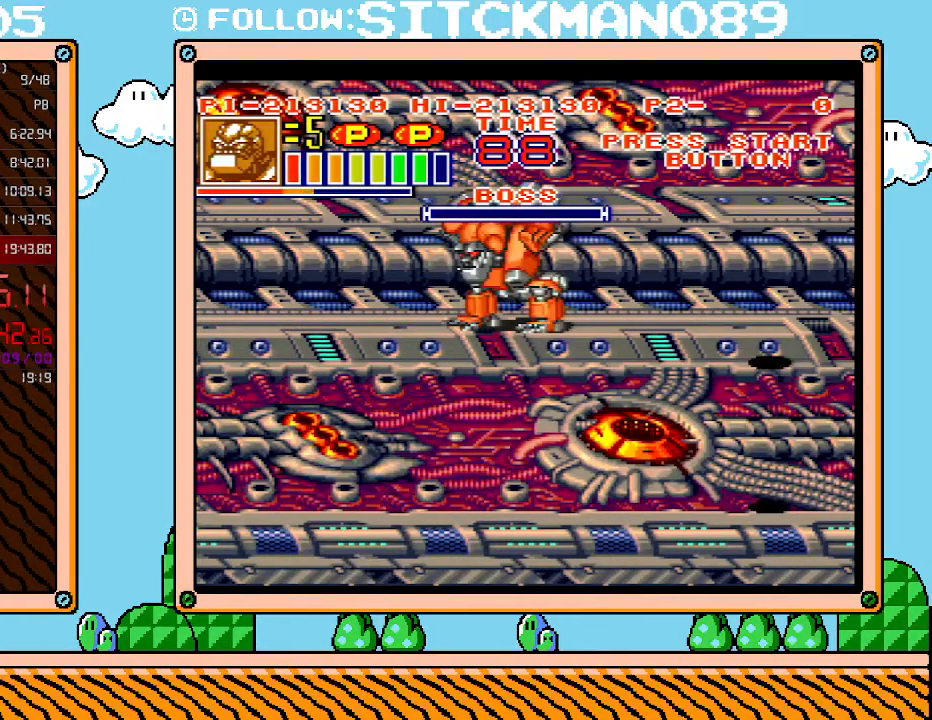
{"buttons": ["L1"], "events": []}
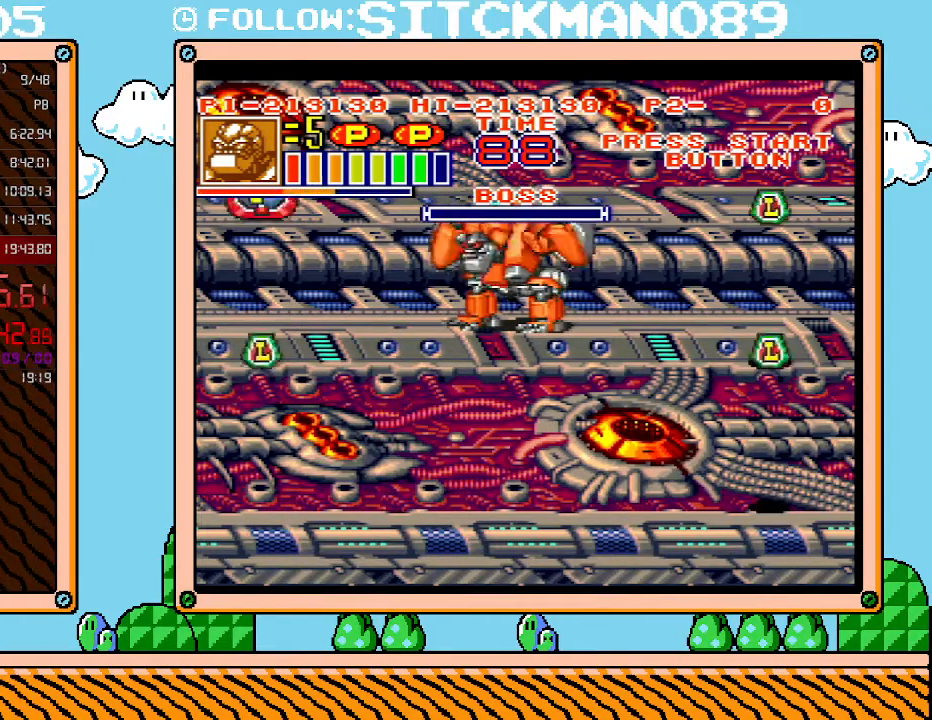
{"buttons": ["L1"], "events": []}
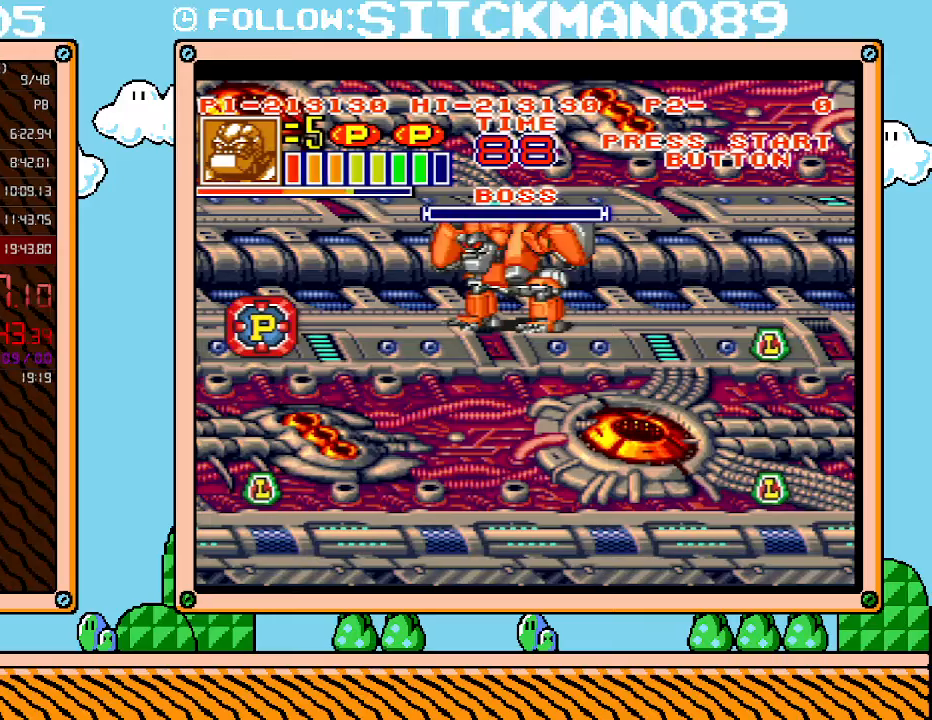
{"buttons": ["L1"], "events": []}
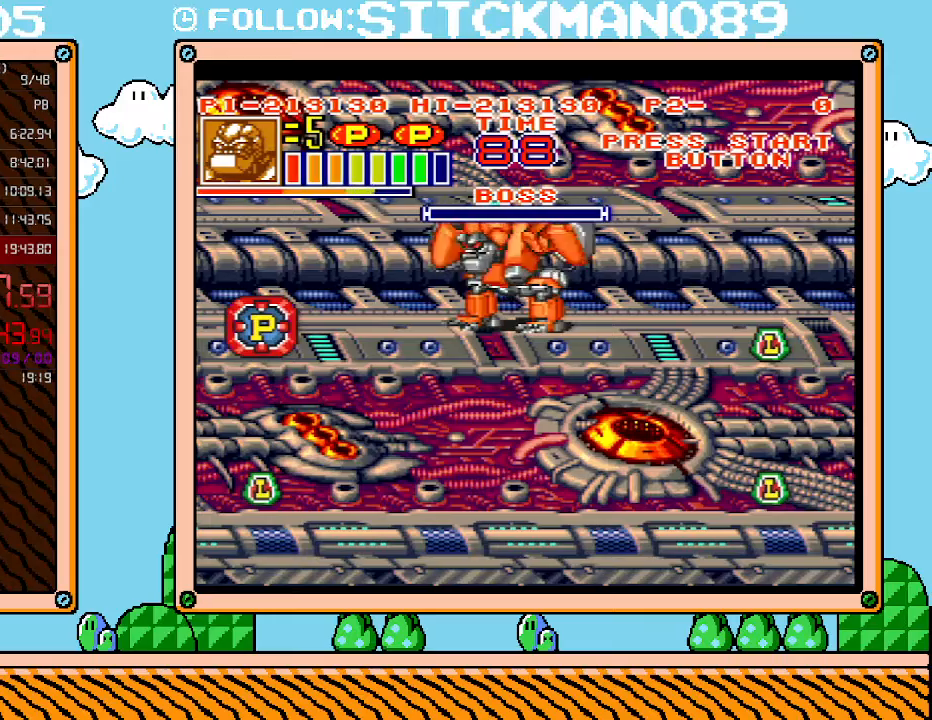
{"buttons": ["L1"], "events": []}